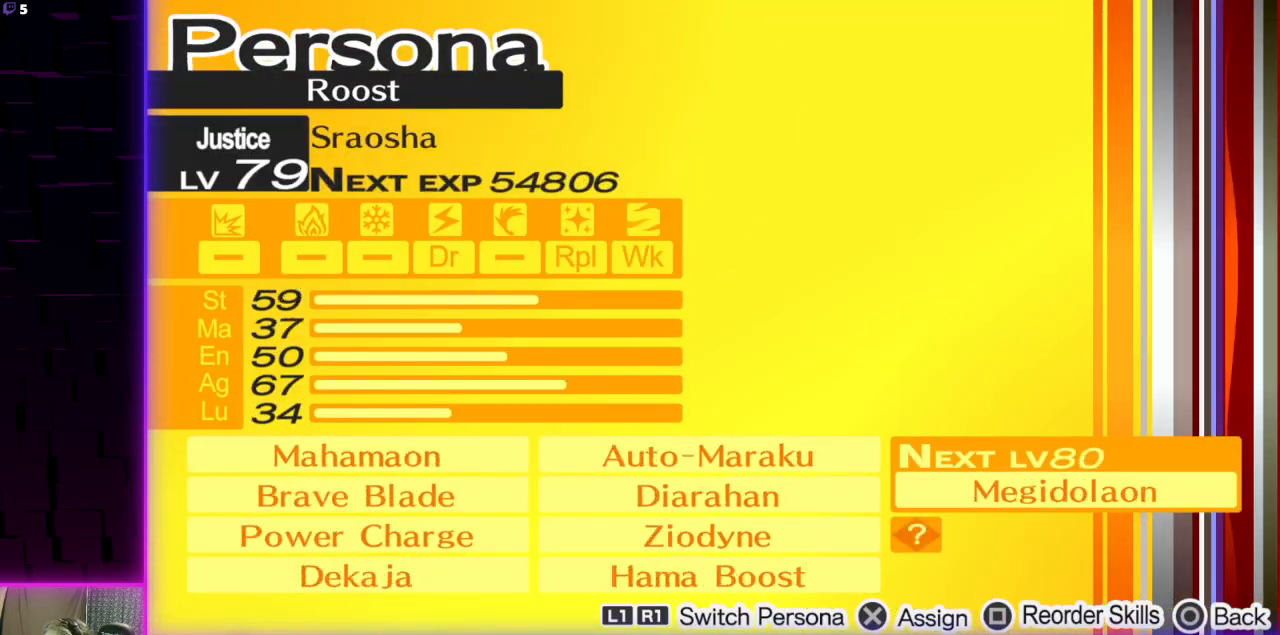
Gameplay with a controller (Xbox layout); each line is a JSON object with the inputs held at the frame after it. "events" lists button and stick changes between this image and that frame as [ms after this image, input, new state], when the widget could be followed in between.
{"buttons": [], "left_stick": "center", "right_stick": "center", "events": [[100, "R1", "up"], [300, "R1", "down"], [400, "R1", "up"]]}
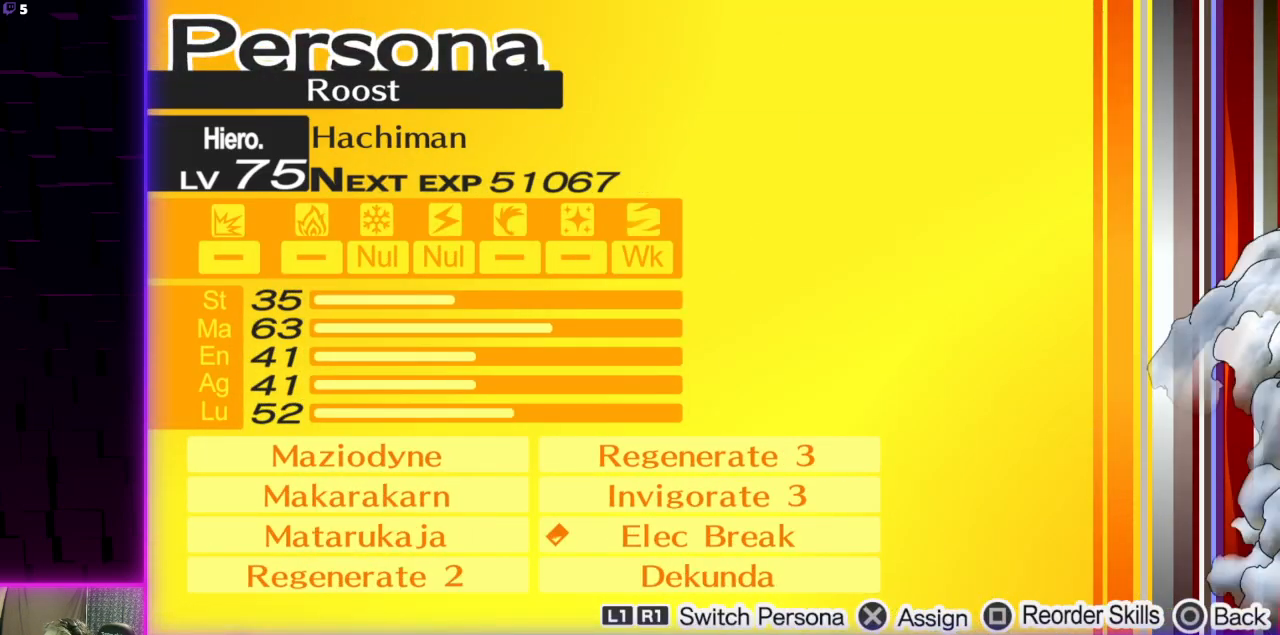
{"buttons": [], "left_stick": "center", "right_stick": "center", "events": [[100, "R1", "down"], [234, "R1", "up"], [434, "R1", "down"], [501, "R1", "up"]]}
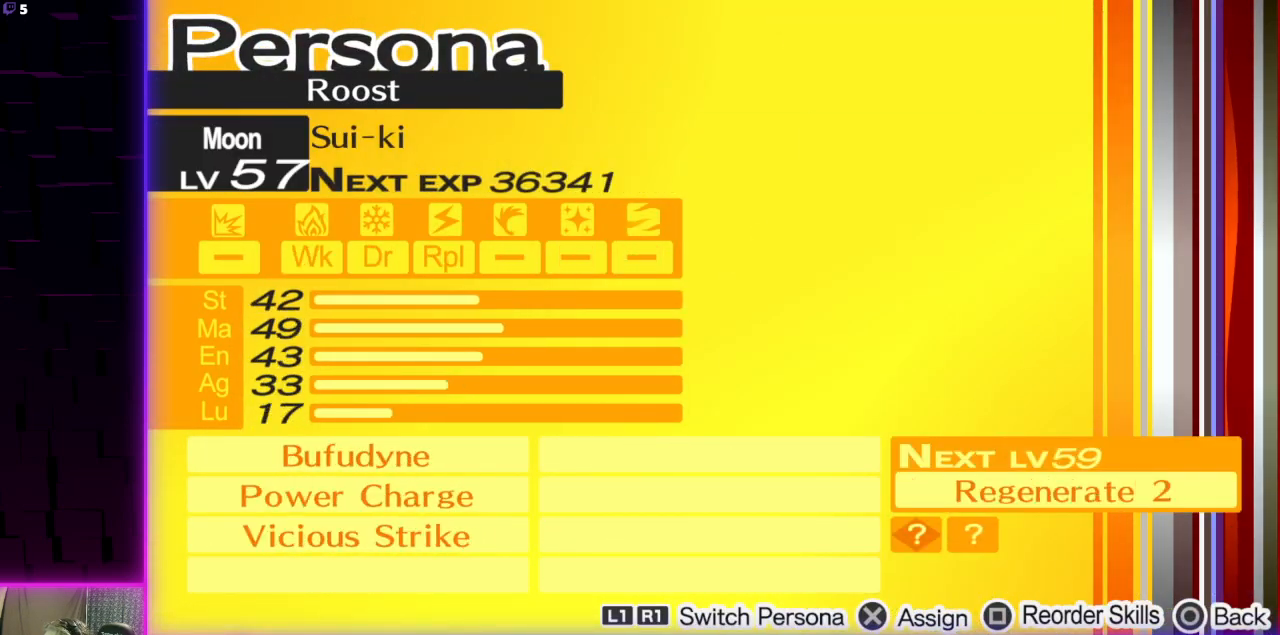
{"buttons": [], "left_stick": "center", "right_stick": "center", "events": [[200, "R1", "down"], [333, "R1", "up"]]}
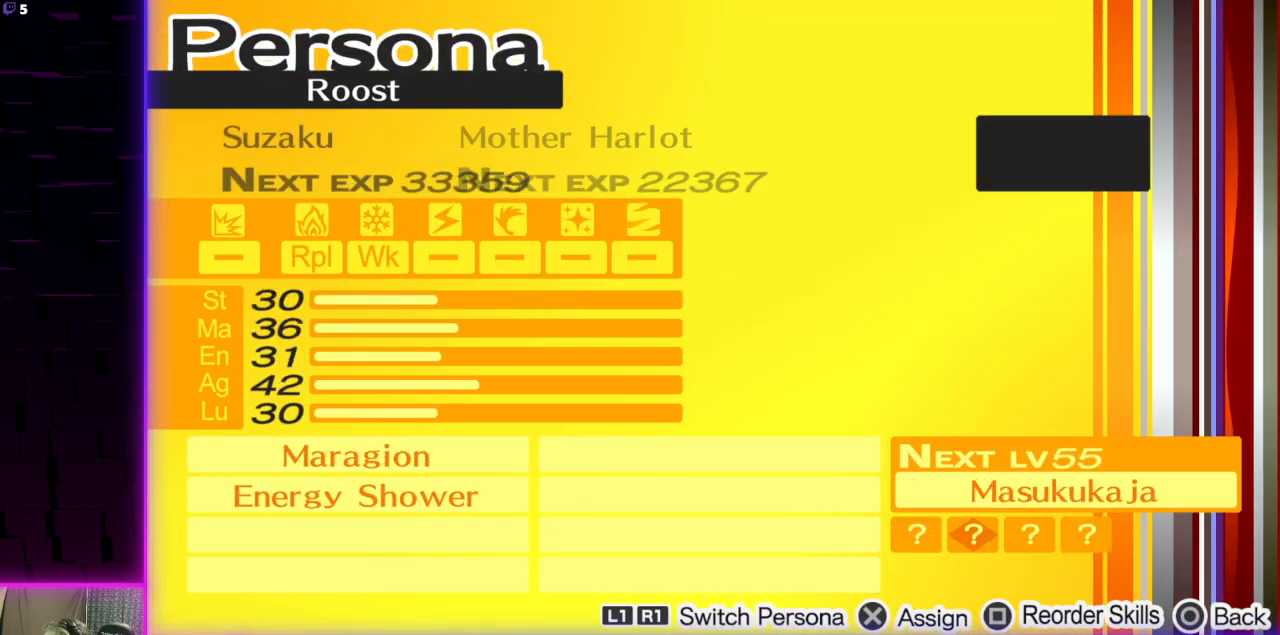
{"buttons": ["R1"], "left_stick": "center", "right_stick": "center", "events": [[234, "L1", "down"], [367, "L1", "up"], [501, "R1", "down"]]}
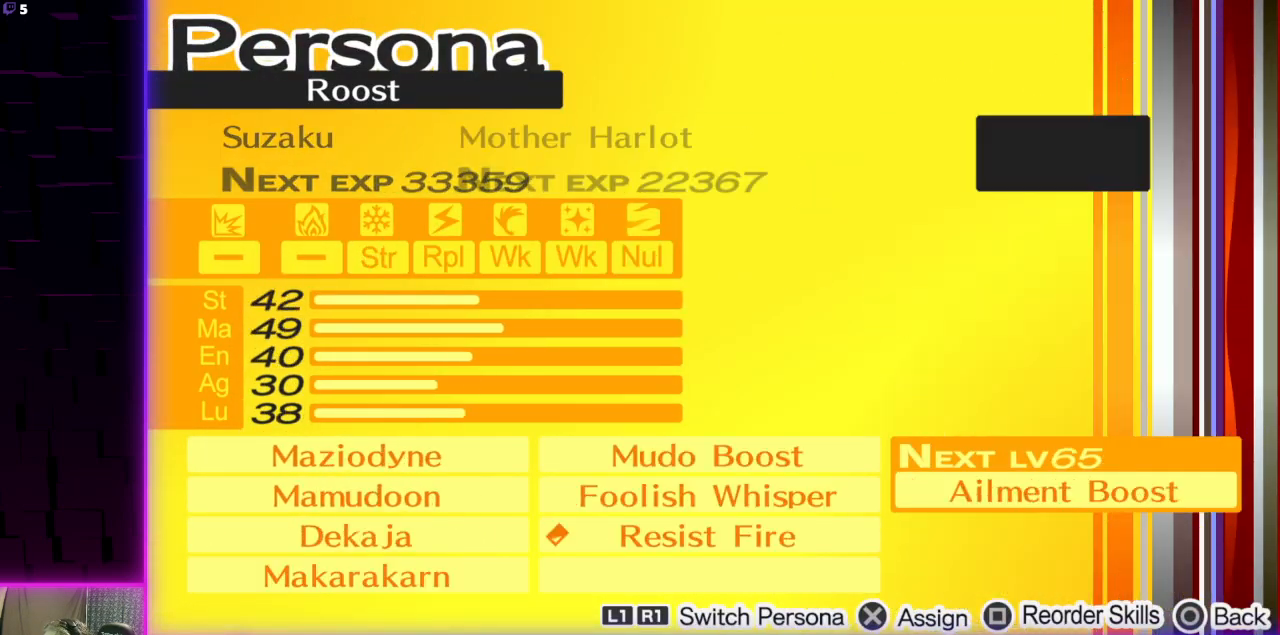
{"buttons": [], "left_stick": "center", "right_stick": "center", "events": [[100, "R1", "up"], [267, "R1", "down"], [400, "R1", "up"]]}
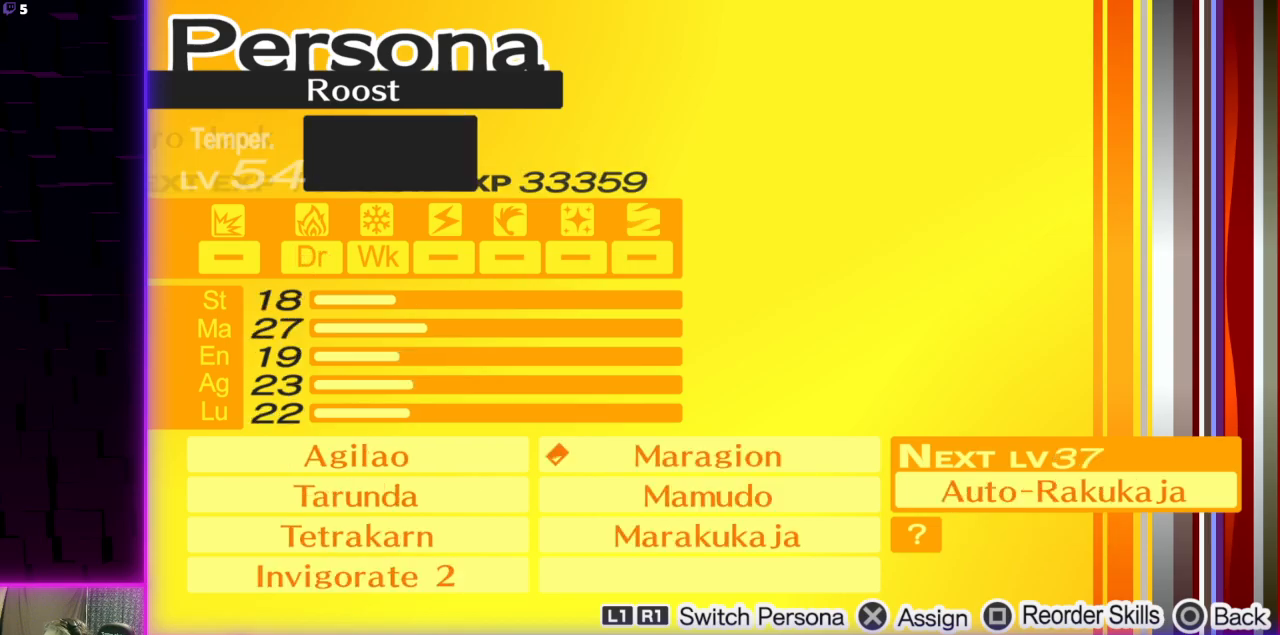
{"buttons": [], "left_stick": "center", "right_stick": "center", "events": [[167, "R1", "down"], [300, "R1", "up"]]}
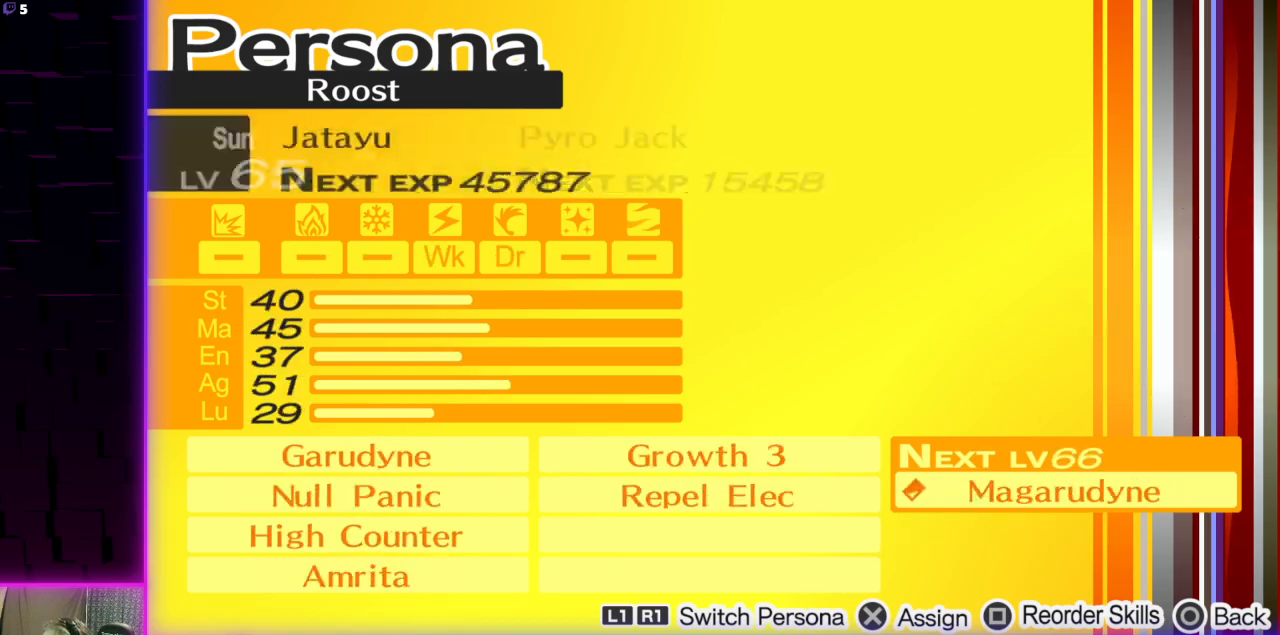
{"buttons": [], "left_stick": "center", "right_stick": "center", "events": [[66, "R1", "down"], [200, "R1", "up"]]}
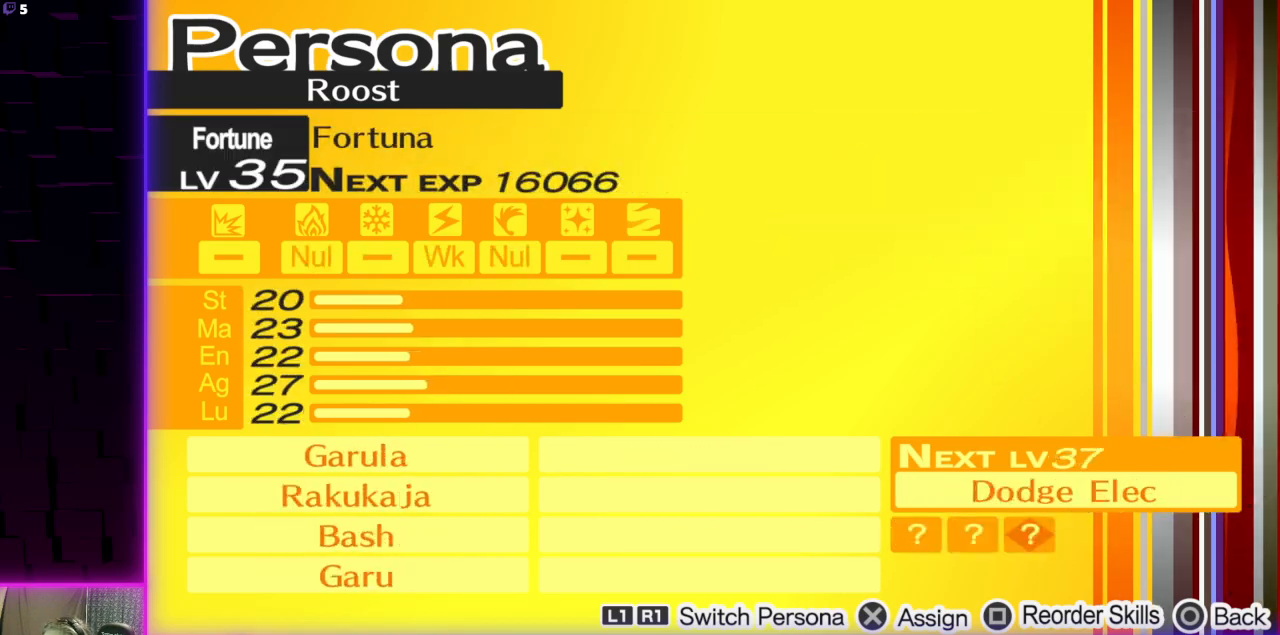
{"buttons": ["R1"], "left_stick": "center", "right_stick": "center", "events": [[34, "R1", "down"], [134, "R1", "up"], [467, "R1", "down"]]}
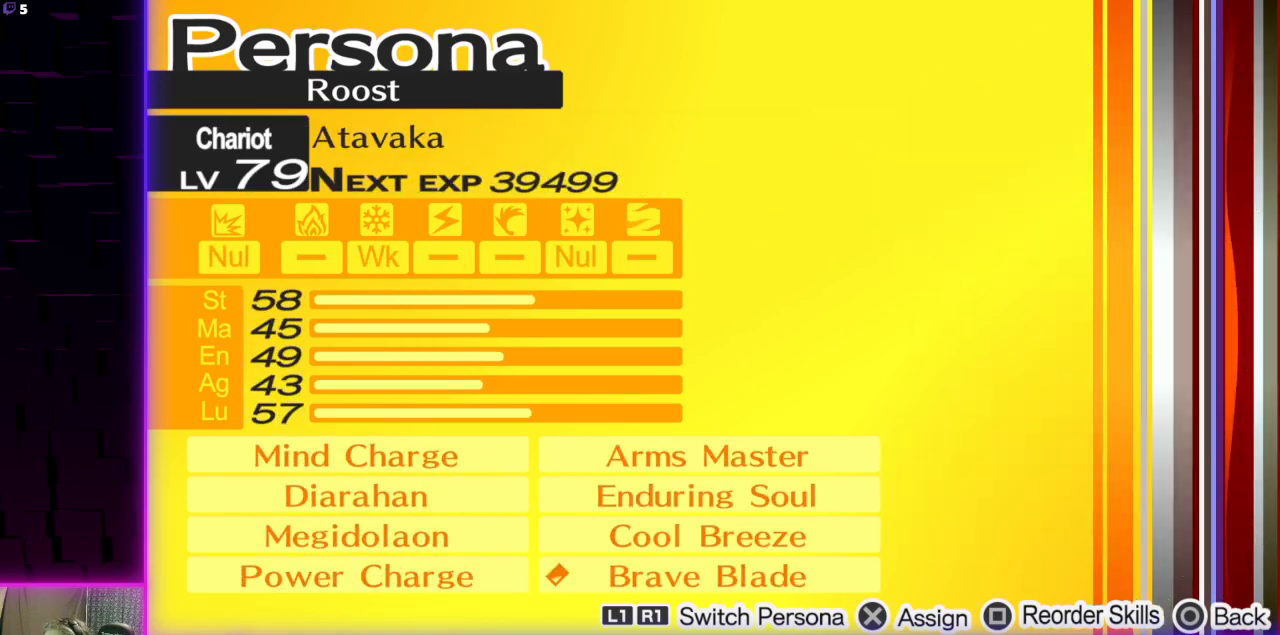
{"buttons": [], "left_stick": "center", "right_stick": "center", "events": [[100, "R1", "up"], [367, "R1", "down"], [500, "R1", "up"]]}
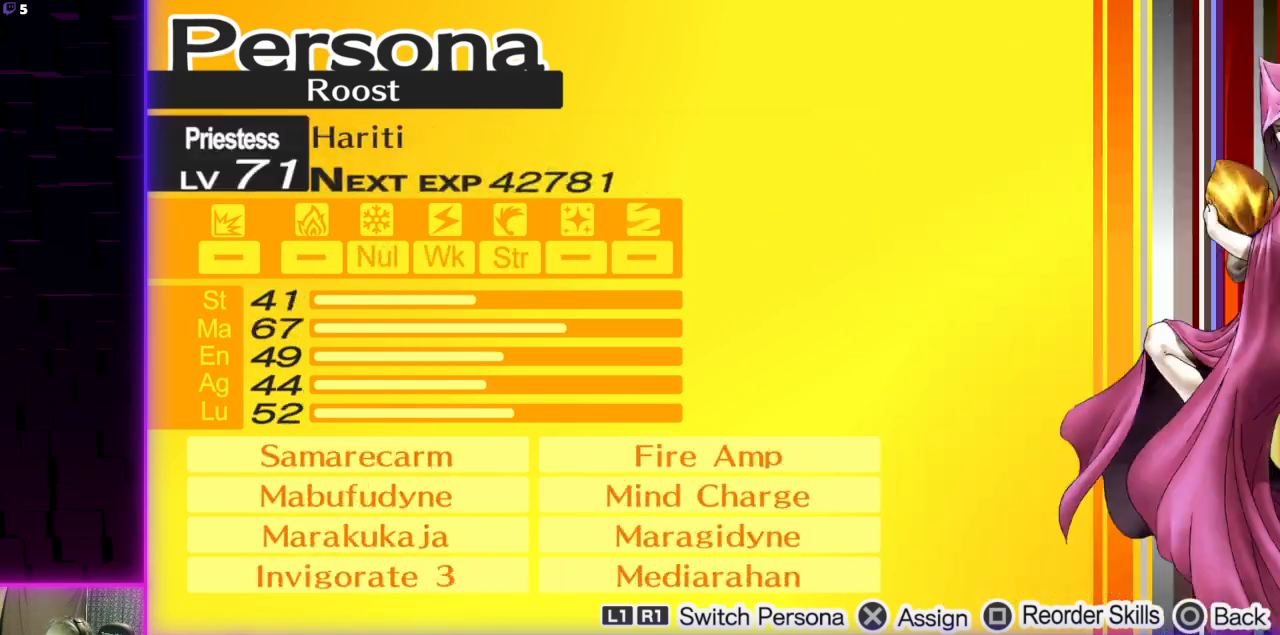
{"buttons": [], "left_stick": "center", "right_stick": "center", "events": [[200, "B", "down"], [367, "B", "up"]]}
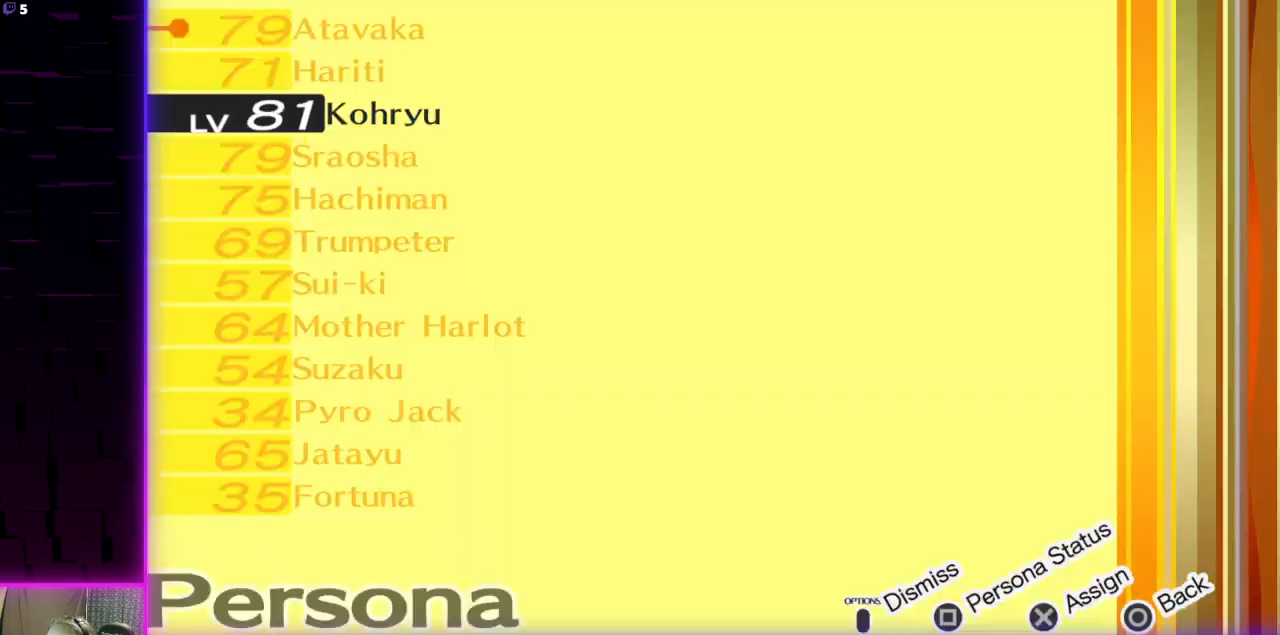
{"buttons": [], "left_stick": "center", "right_stick": "center", "events": [[133, "B", "down"], [267, "B", "up"]]}
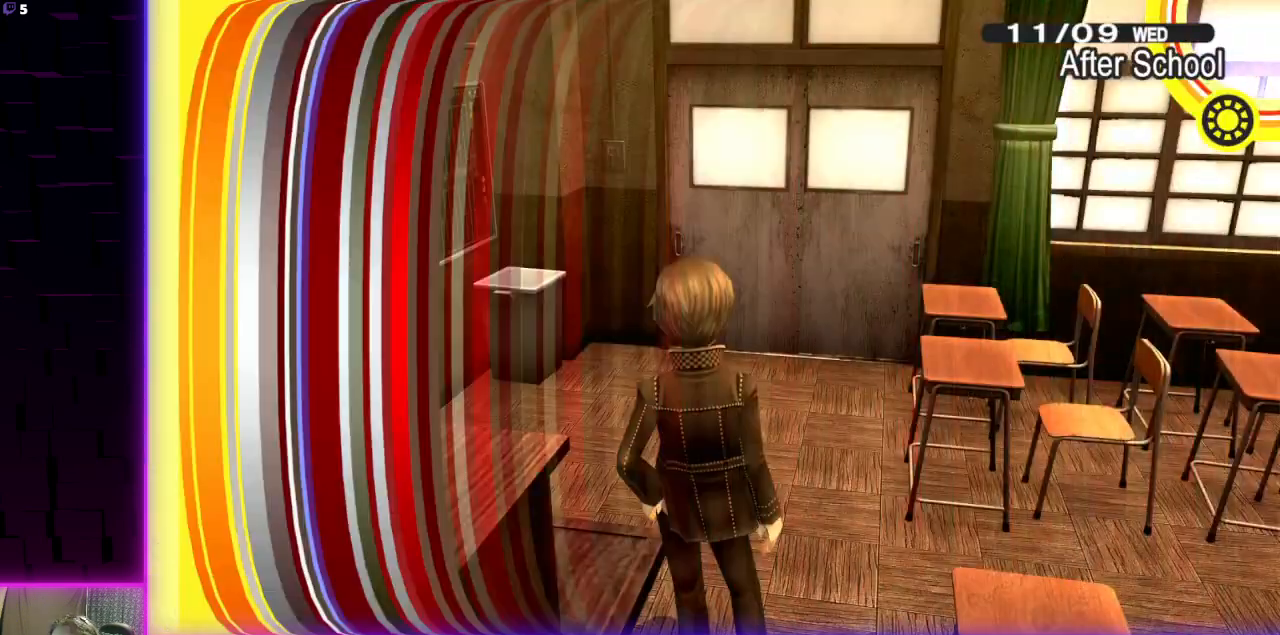
{"buttons": [], "left_stick": "up", "right_stick": "center", "events": [[367, "B", "down"], [501, "B", "up"], [501, "left_stick", "up"]]}
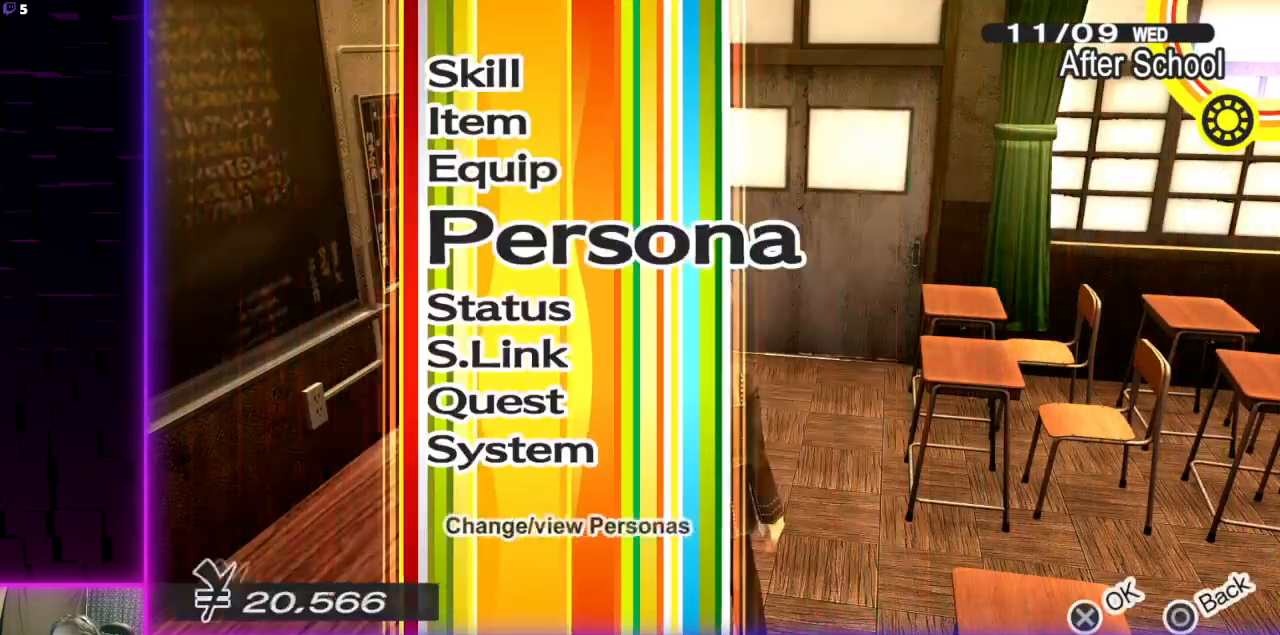
{"buttons": [], "left_stick": "up", "right_stick": "center", "events": [[133, "B", "down"], [233, "B", "up"]]}
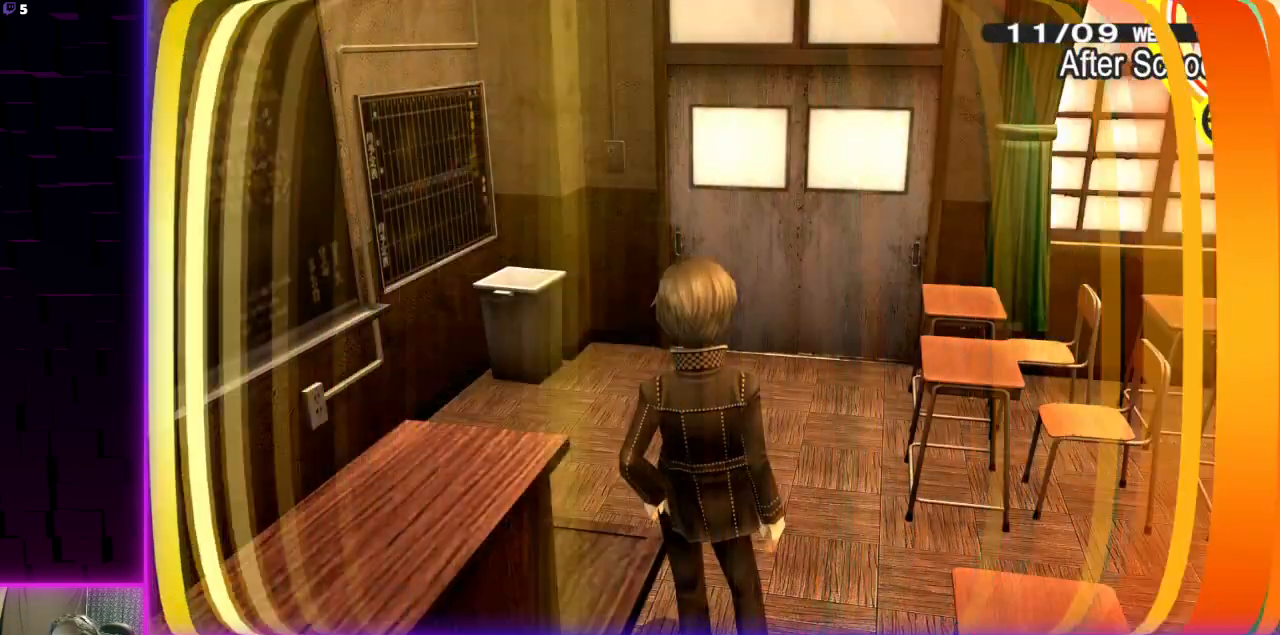
{"buttons": ["A"], "left_stick": "up", "right_stick": "center", "events": [[501, "A", "down"]]}
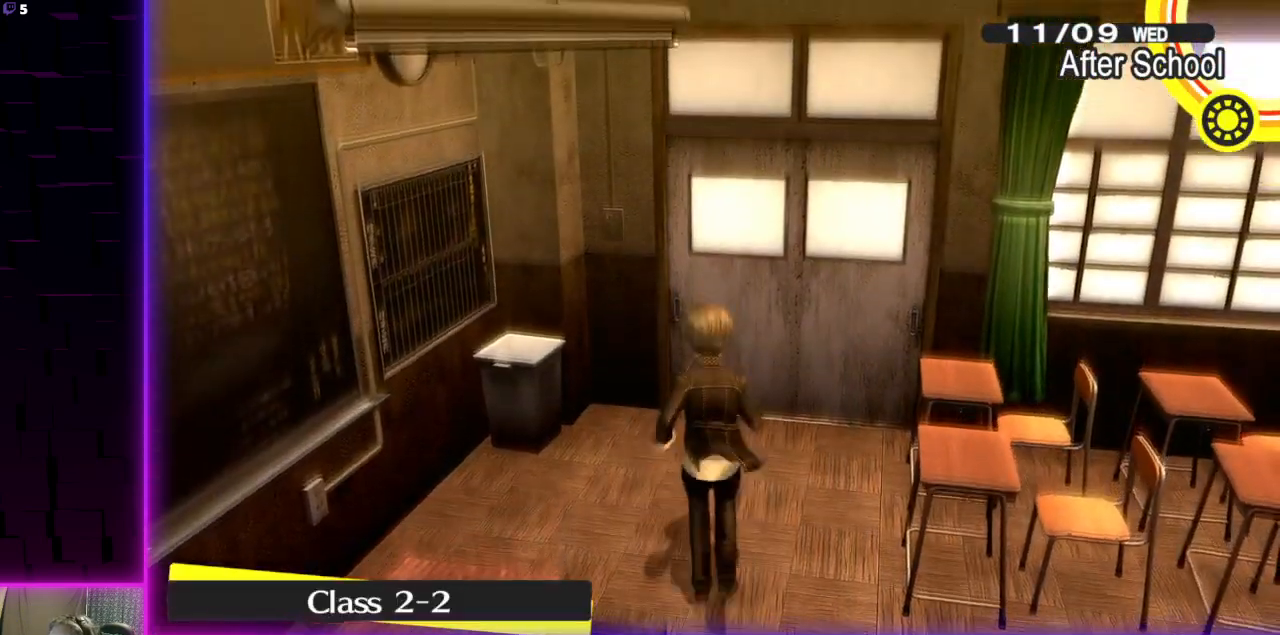
{"buttons": ["A"], "left_stick": "up", "right_stick": "center", "events": [[100, "A", "up"], [400, "A", "down"]]}
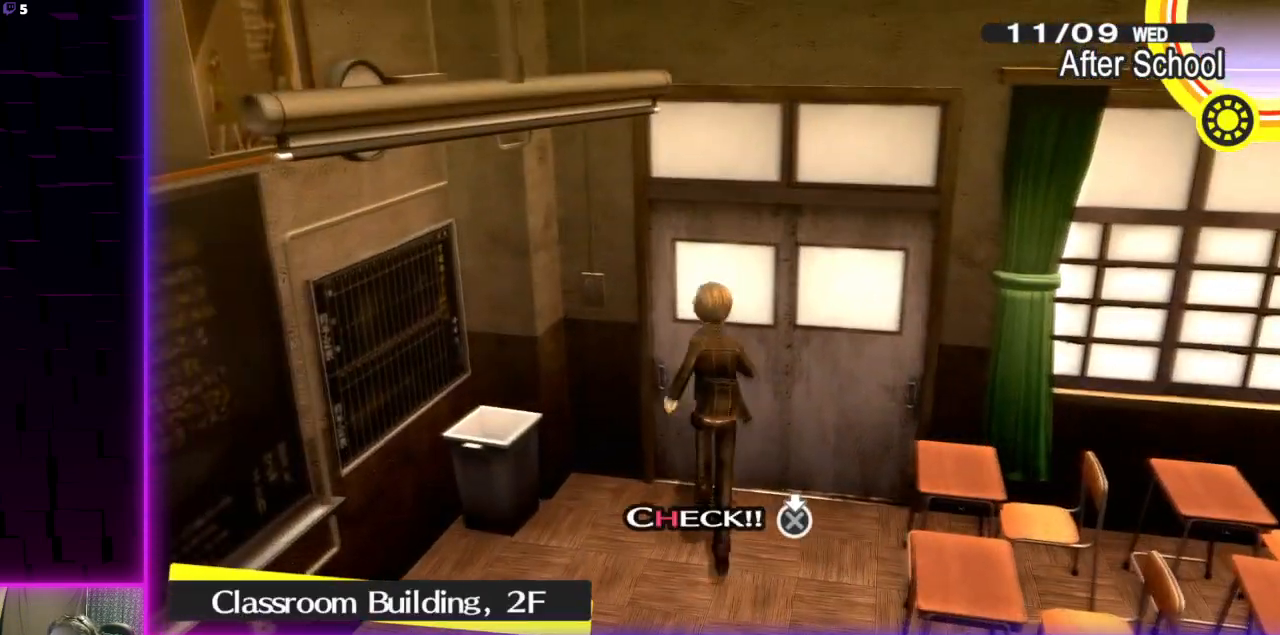
{"buttons": [], "left_stick": "center", "right_stick": "center", "events": [[33, "A", "up"], [33, "left_stick", "up-right"], [334, "left_stick", "center"]]}
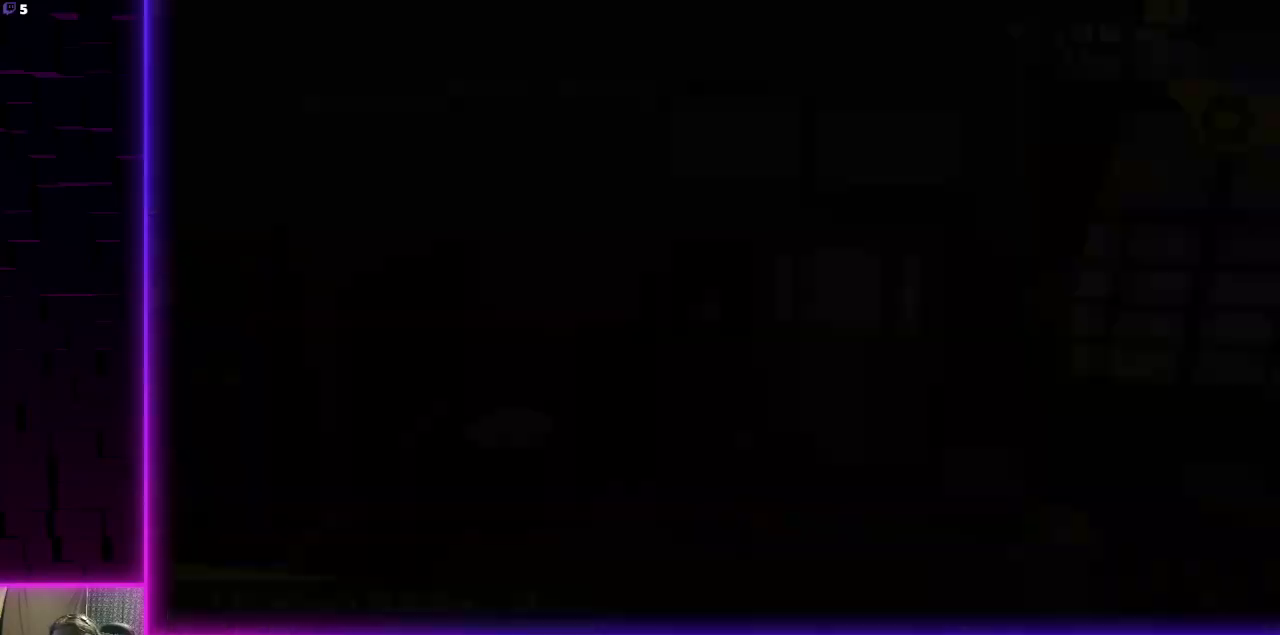
{"buttons": [], "left_stick": "center", "right_stick": "center", "events": []}
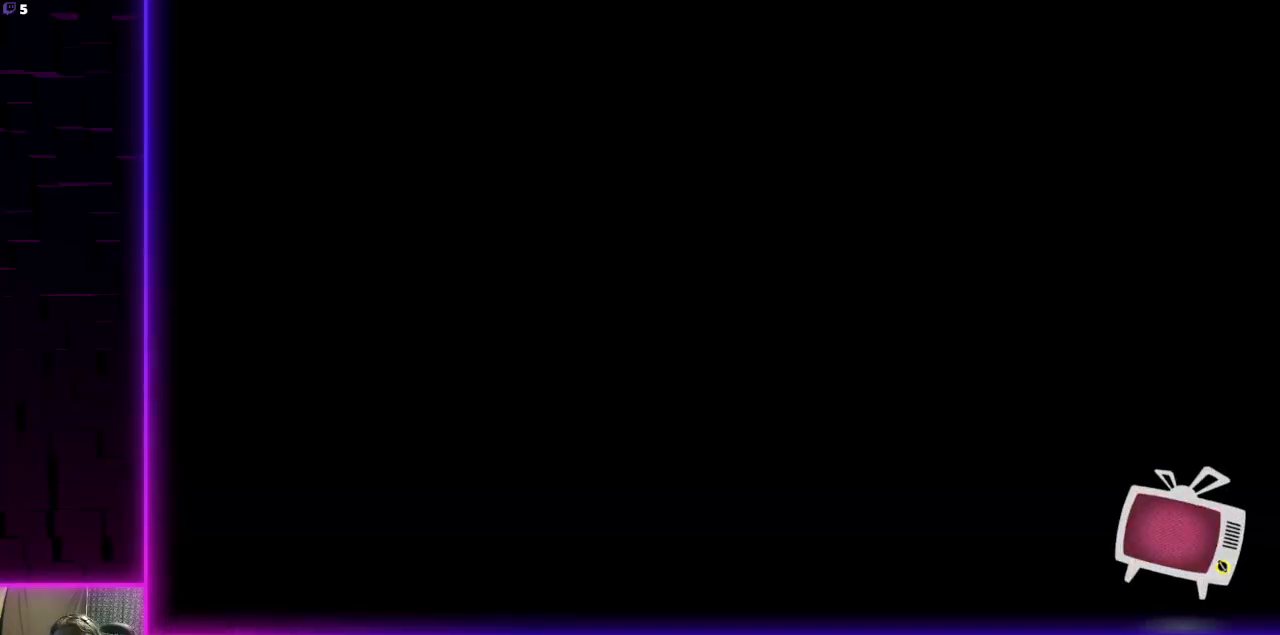
{"buttons": [], "left_stick": "center", "right_stick": "center", "events": []}
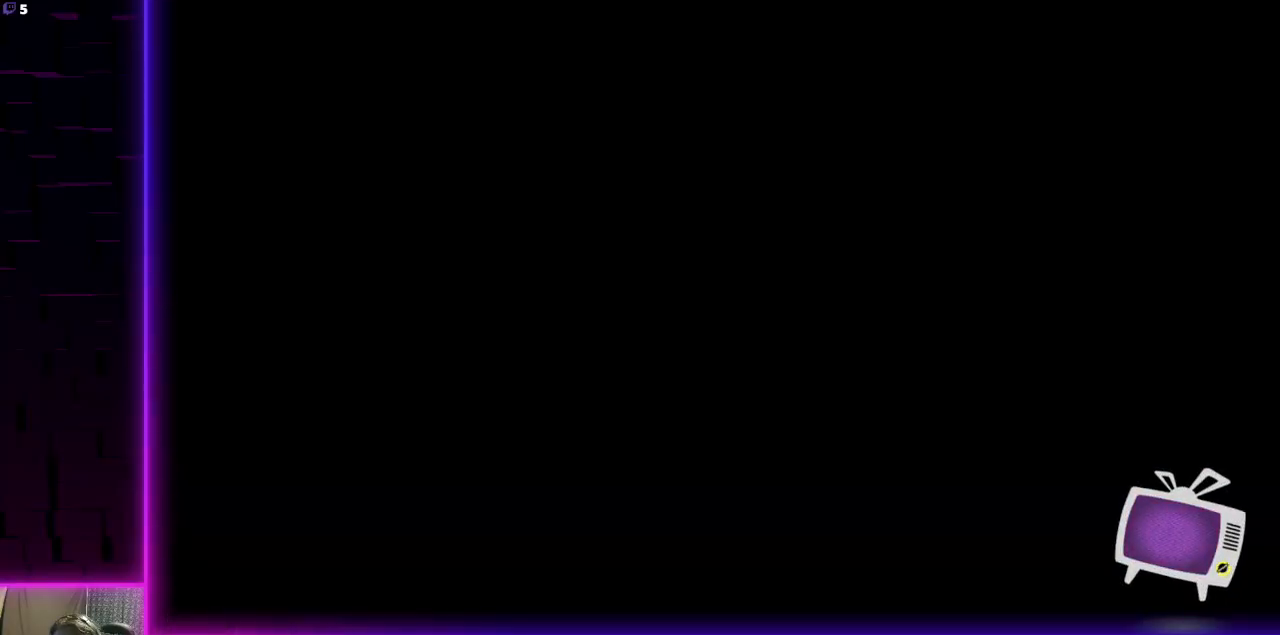
{"buttons": [], "left_stick": "down-left", "right_stick": "left", "events": [[333, "left_stick", "up"], [433, "left_stick", "left"], [467, "right_stick", "left"], [500, "left_stick", "down-left"]]}
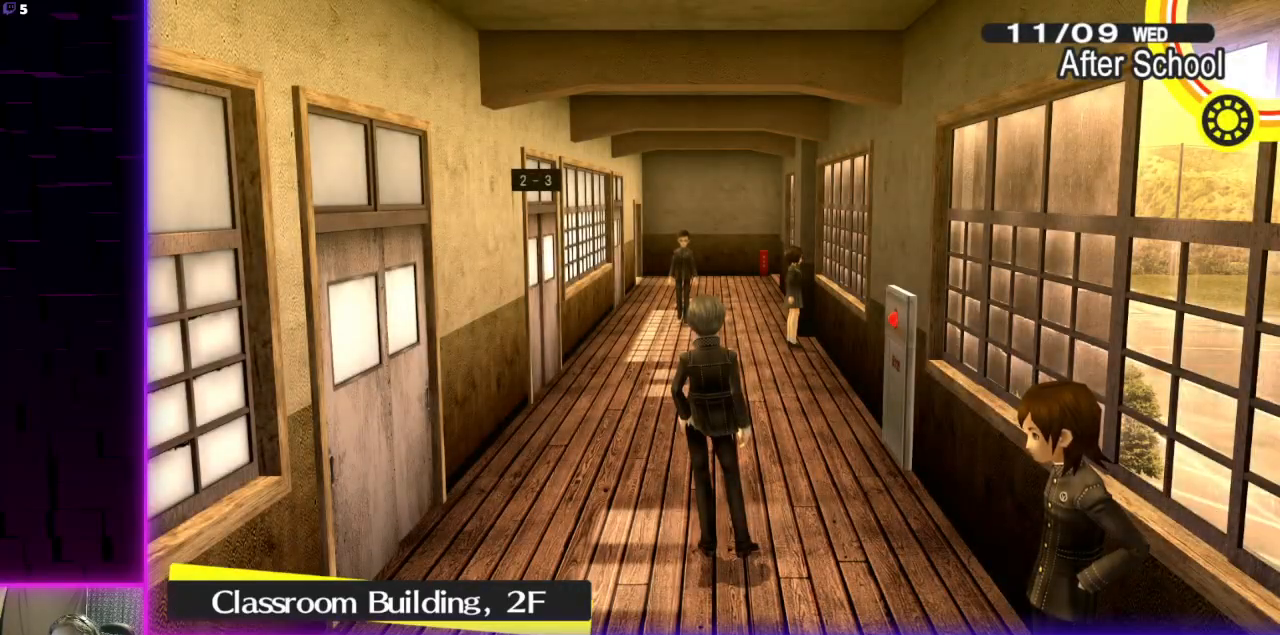
{"buttons": [], "left_stick": "left", "right_stick": "left", "events": [[300, "left_stick", "left"]]}
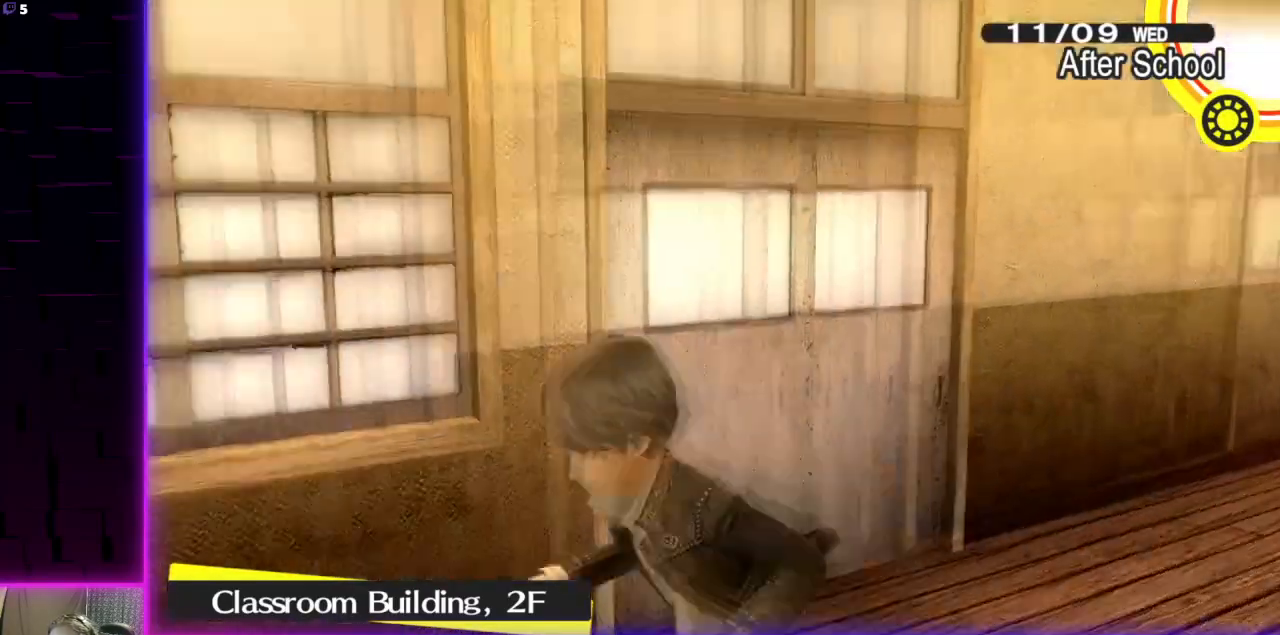
{"buttons": [], "left_stick": "up-left", "right_stick": "down-left", "events": [[33, "left_stick", "up-left"], [367, "right_stick", "center"], [467, "right_stick", "down-left"]]}
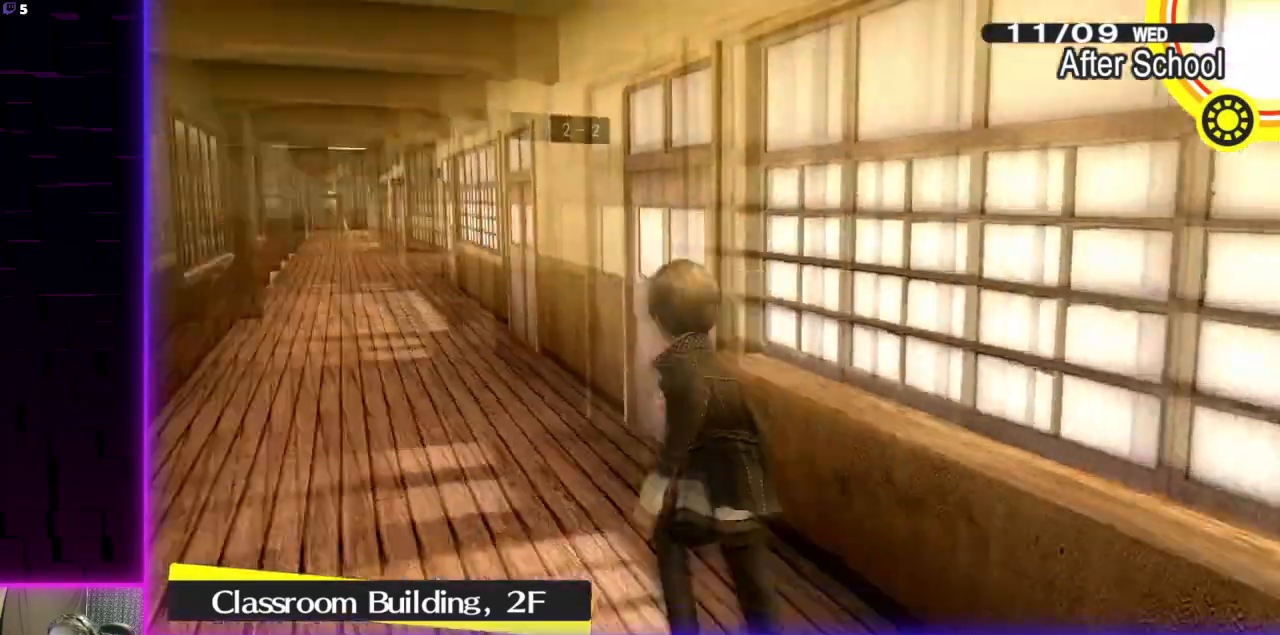
{"buttons": [], "left_stick": "up", "right_stick": "center", "events": [[100, "right_stick", "center"], [134, "left_stick", "up"]]}
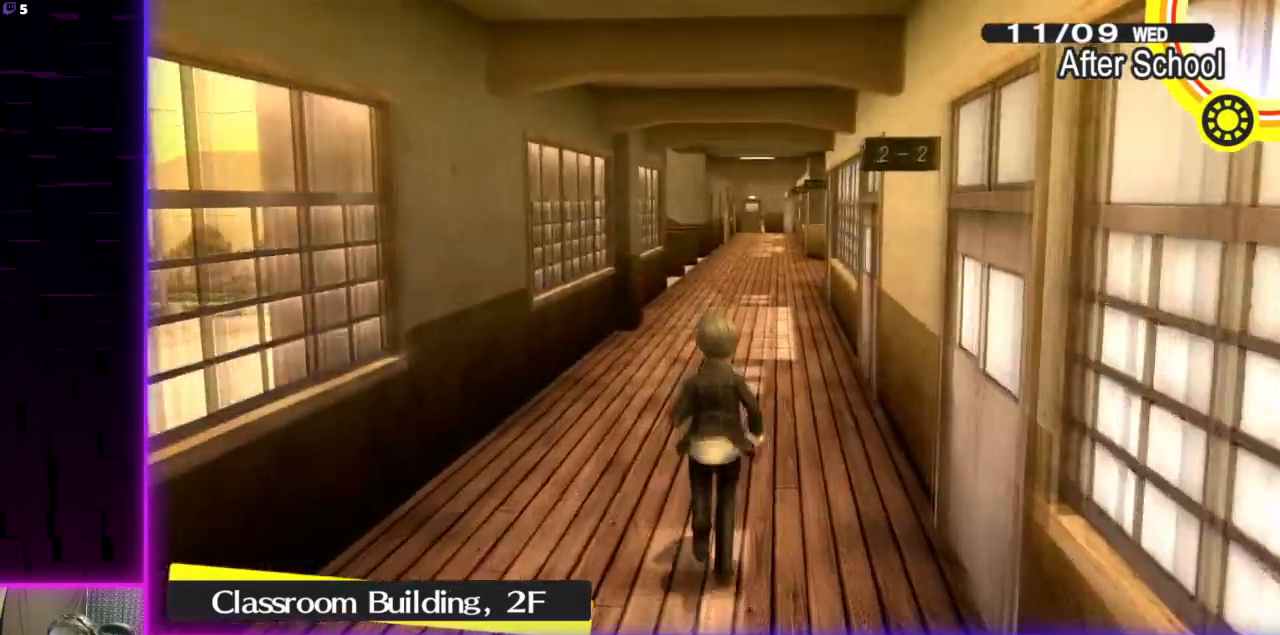
{"buttons": [], "left_stick": "up", "right_stick": "center", "events": []}
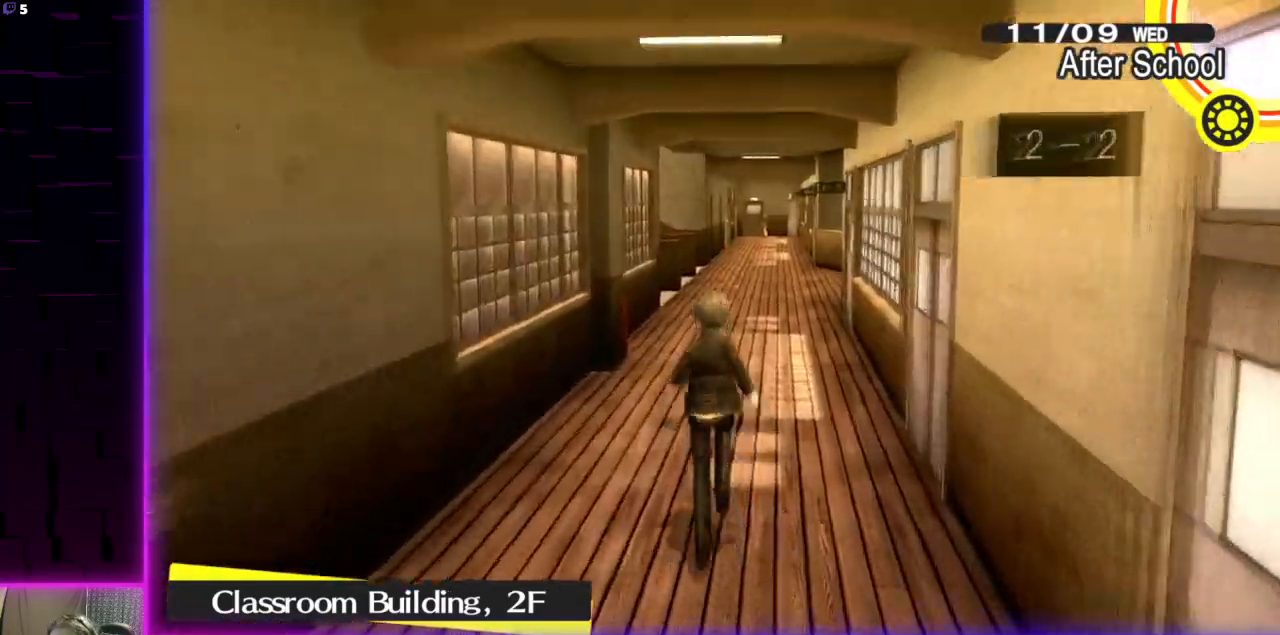
{"buttons": [], "left_stick": "up", "right_stick": "center", "events": []}
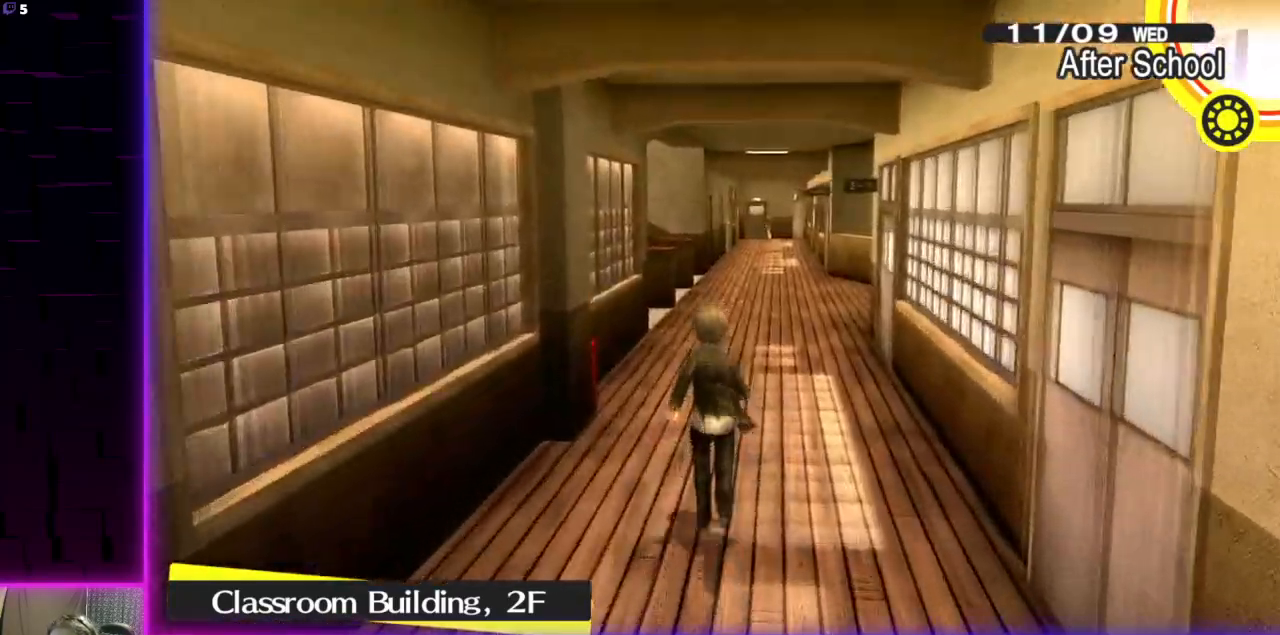
{"buttons": [], "left_stick": "up", "right_stick": "center", "events": []}
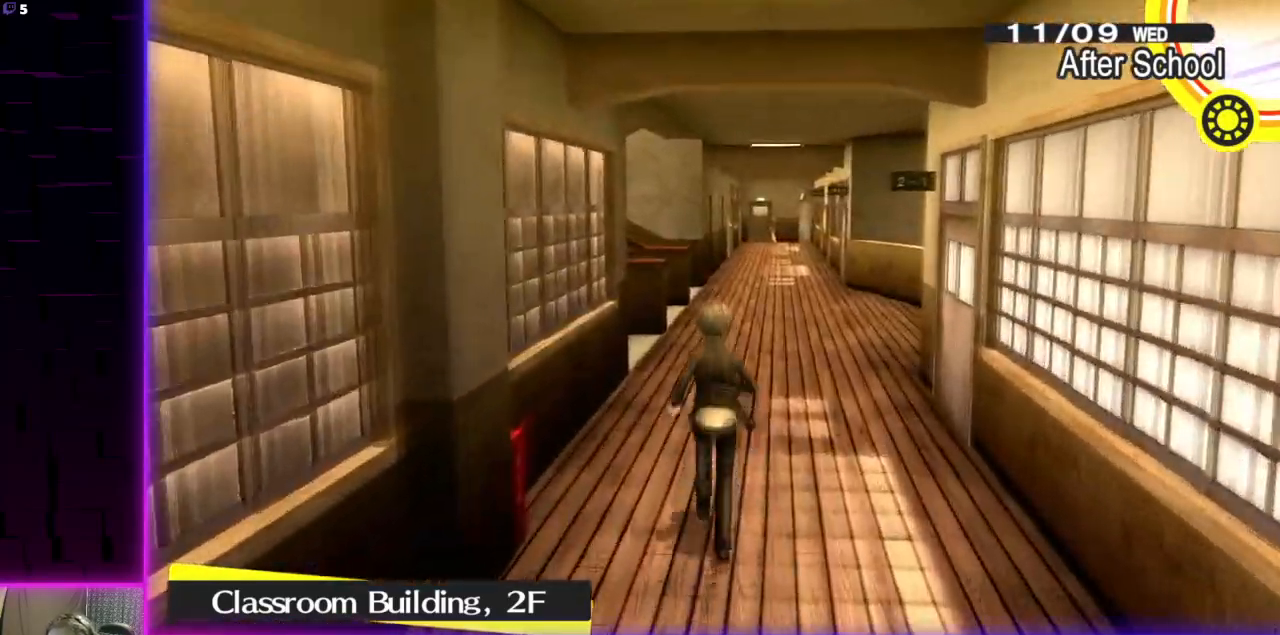
{"buttons": [], "left_stick": "up", "right_stick": "center", "events": []}
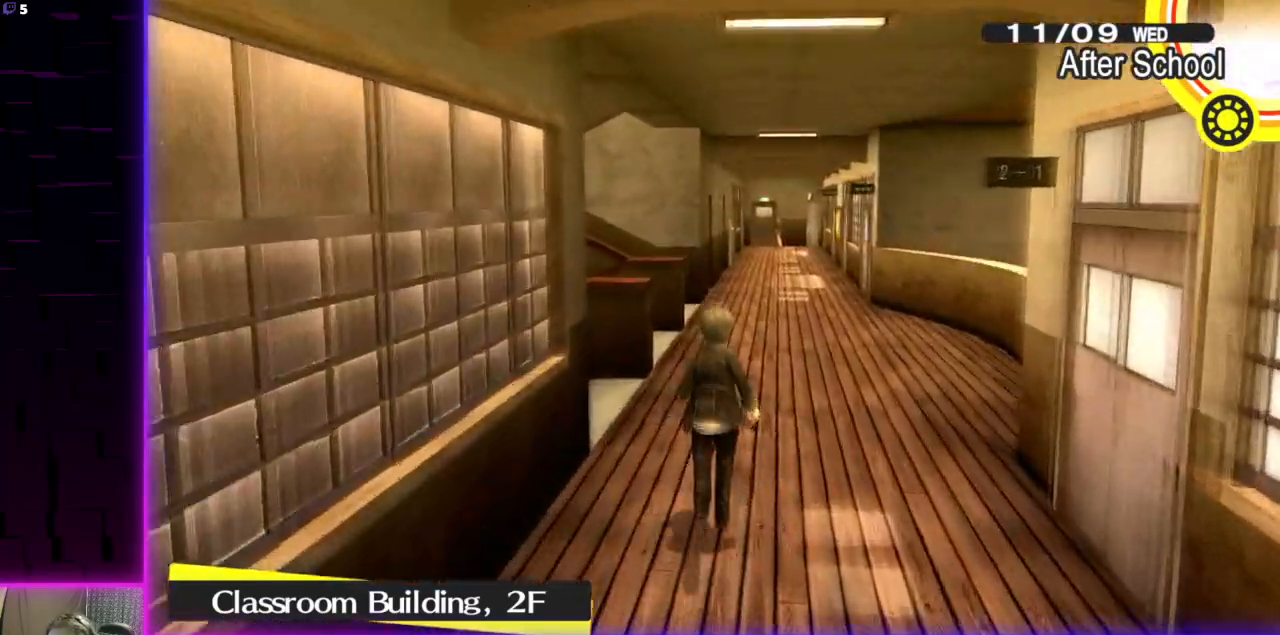
{"buttons": [], "left_stick": "up-right", "right_stick": "left", "events": [[267, "right_stick", "left"], [434, "left_stick", "up-right"]]}
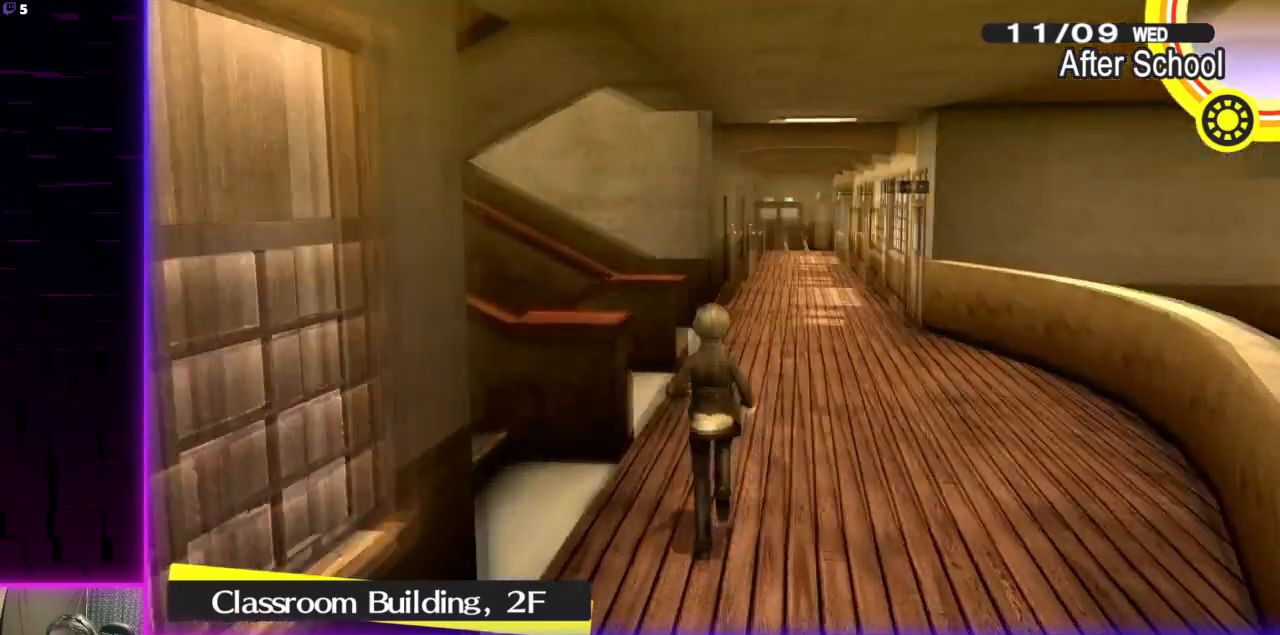
{"buttons": [], "left_stick": "up", "right_stick": "center", "events": [[200, "right_stick", "center"], [300, "left_stick", "up"]]}
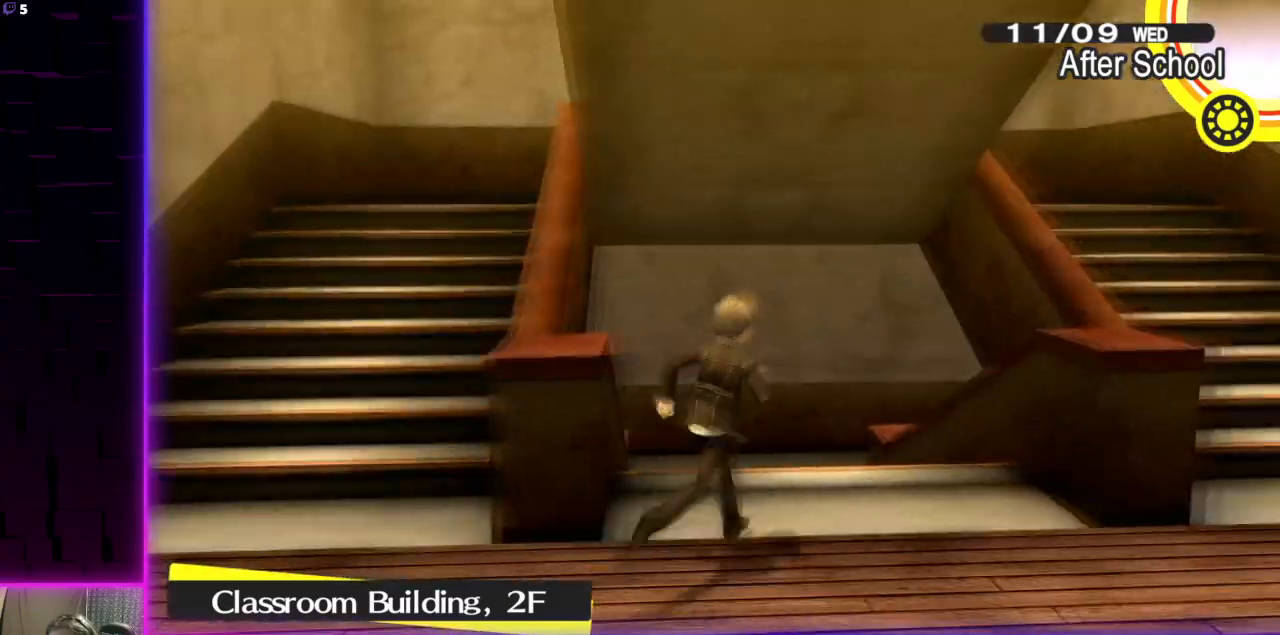
{"buttons": [], "left_stick": "up", "right_stick": "center", "events": [[334, "A", "down"], [467, "A", "up"]]}